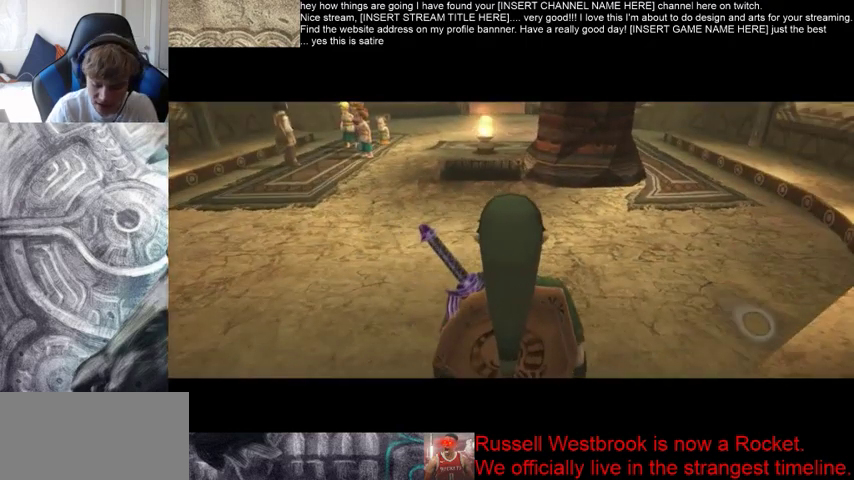
Gameplay with a controller (Xbox layout); each line is a JSON object with the inputs held at the frame after it. "events" lists button and stick changes between this image and that frame as [ms after this image, input, new state], when the widget could be followed in between. Not read: L3 R3.
{"buttons": [], "left_stick": "up", "right_stick": "center", "events": [[400, "left_stick", "up"]]}
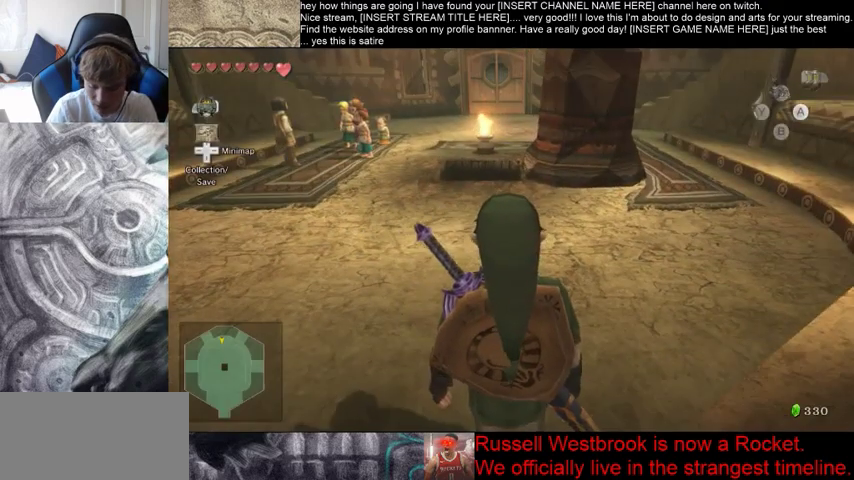
{"buttons": [], "left_stick": "up", "right_stick": "center", "events": []}
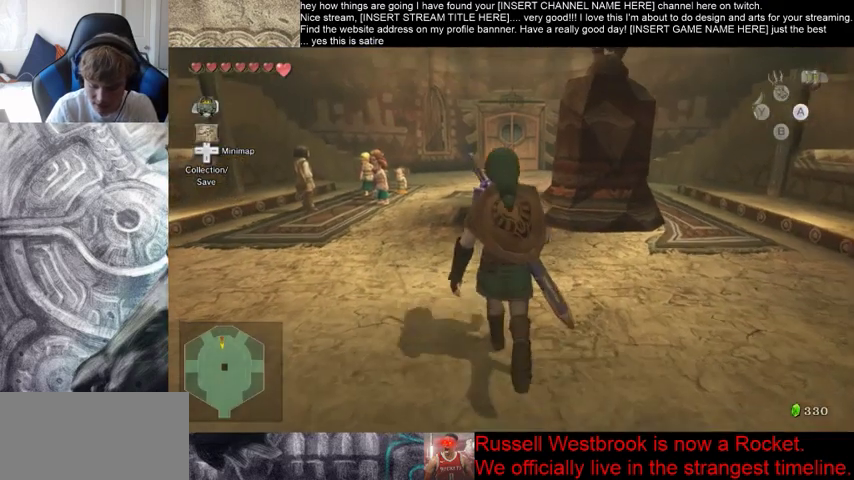
{"buttons": [], "left_stick": "up", "right_stick": "center", "events": []}
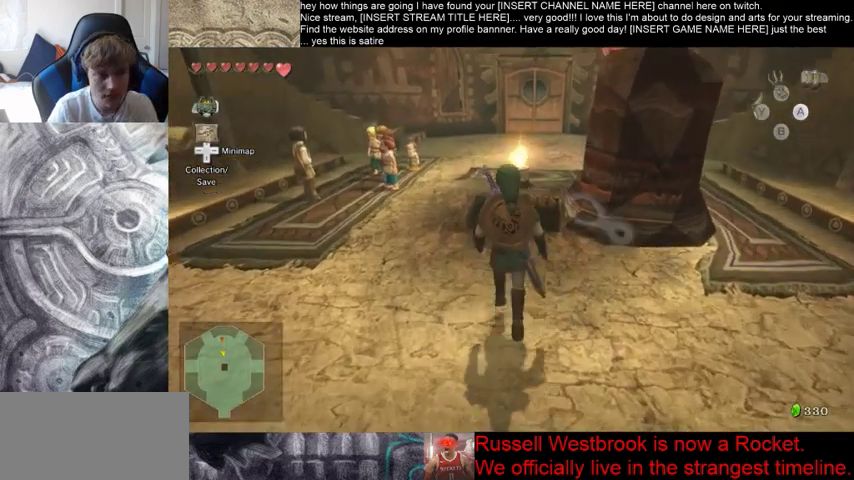
{"buttons": [], "left_stick": "up", "right_stick": "center", "events": []}
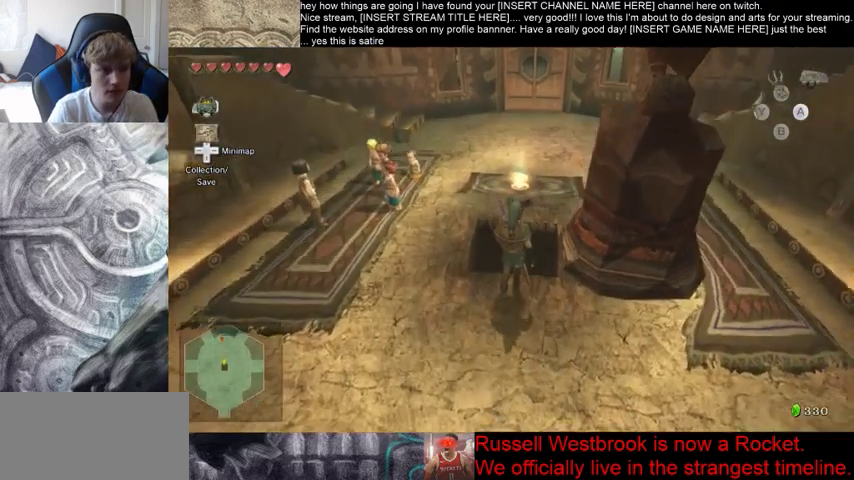
{"buttons": [], "left_stick": "up", "right_stick": "center", "events": []}
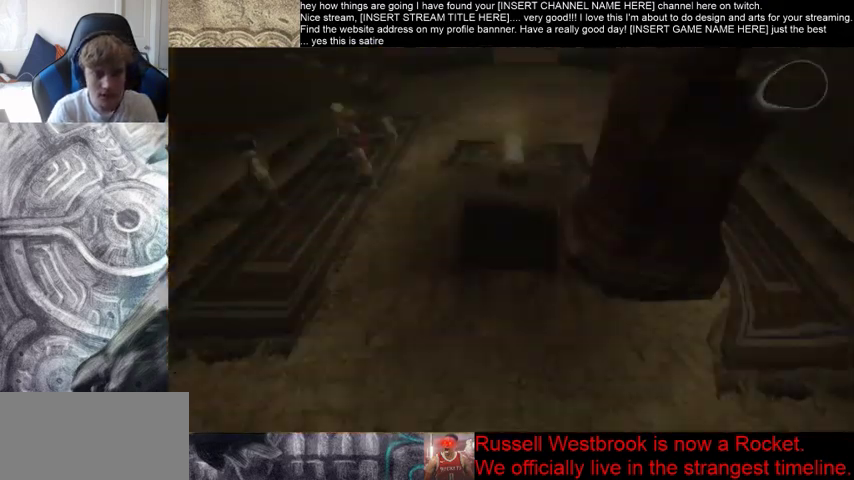
{"buttons": [], "left_stick": "center", "right_stick": "center", "events": [[33, "left_stick", "center"]]}
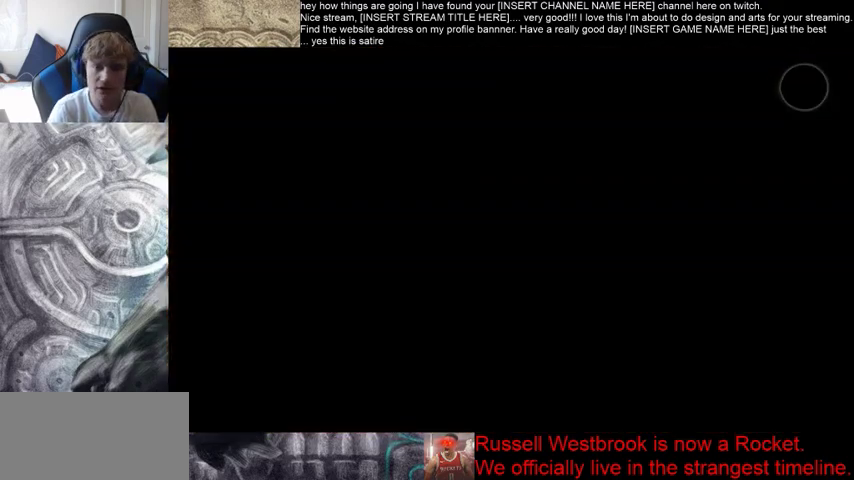
{"buttons": [], "left_stick": "center", "right_stick": "center", "events": []}
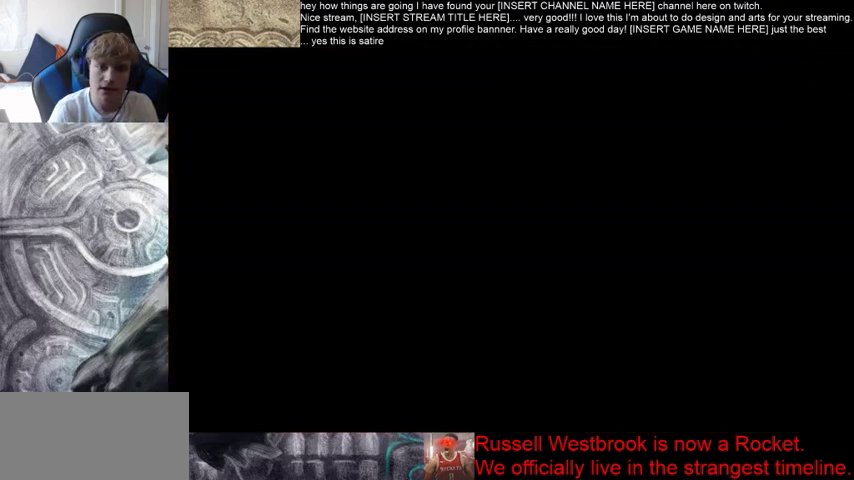
{"buttons": [], "left_stick": "center", "right_stick": "center", "events": []}
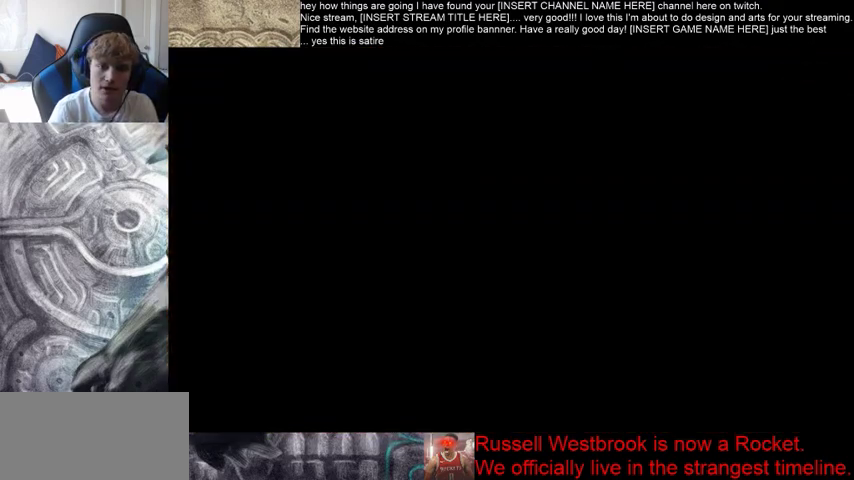
{"buttons": [], "left_stick": "center", "right_stick": "center", "events": []}
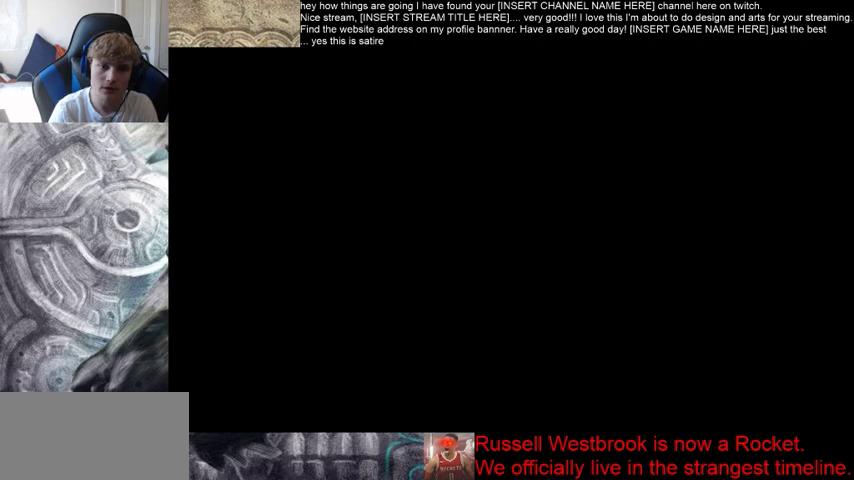
{"buttons": [], "left_stick": "center", "right_stick": "center", "events": []}
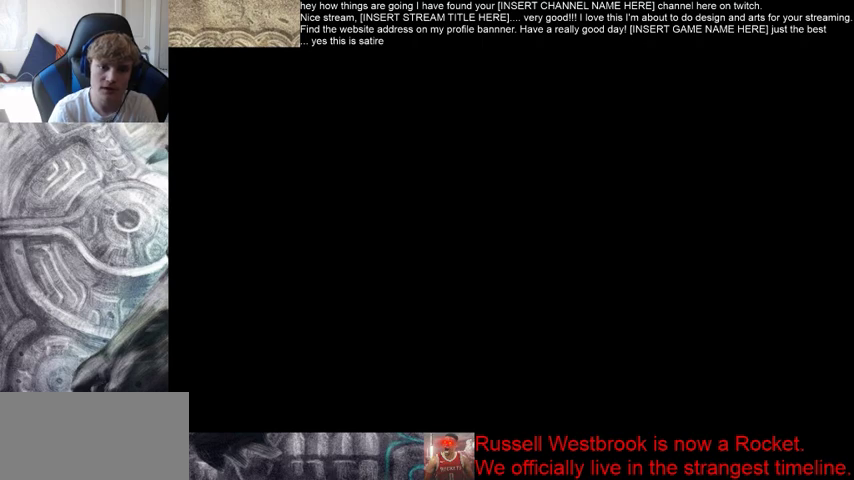
{"buttons": [], "left_stick": "center", "right_stick": "center", "events": []}
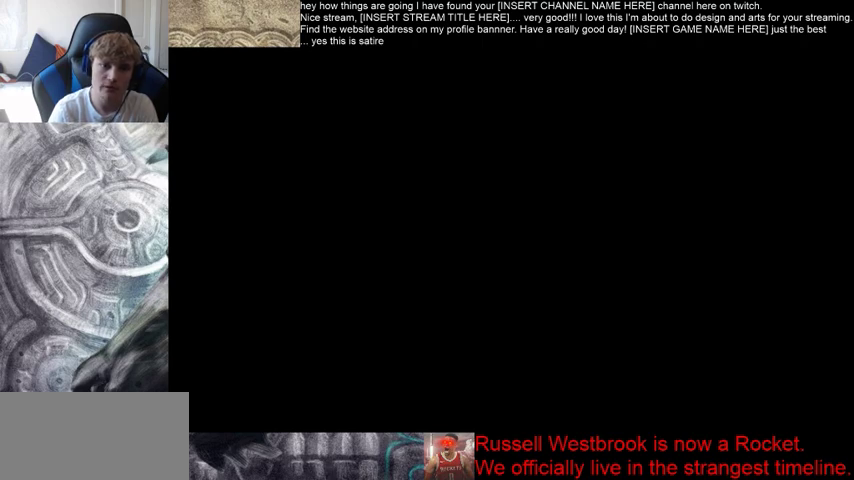
{"buttons": [], "left_stick": "center", "right_stick": "center", "events": []}
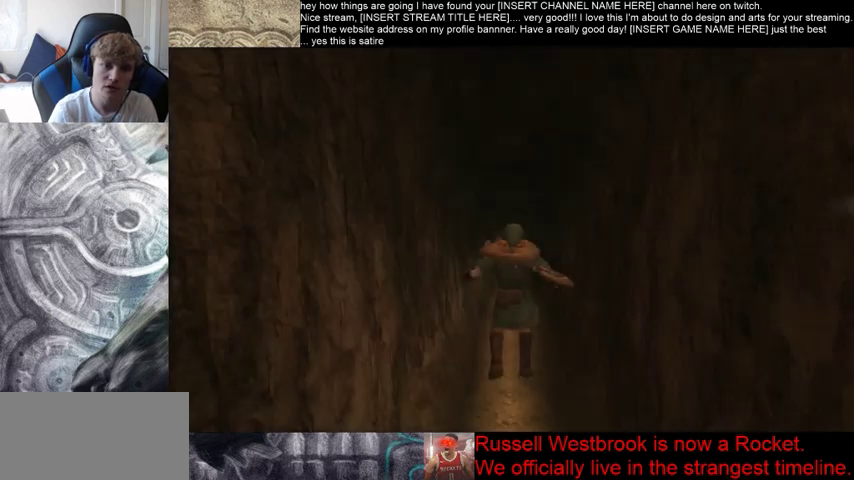
{"buttons": [], "left_stick": "up", "right_stick": "center"}
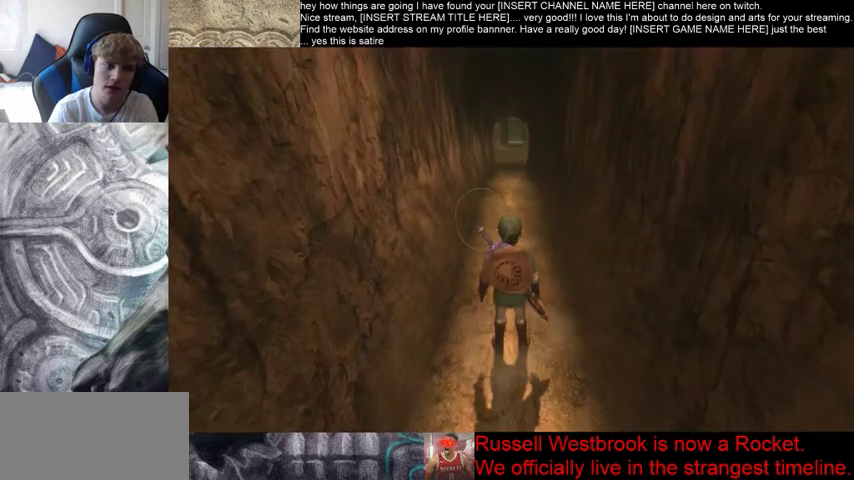
{"buttons": [], "left_stick": "up", "right_stick": "center", "events": []}
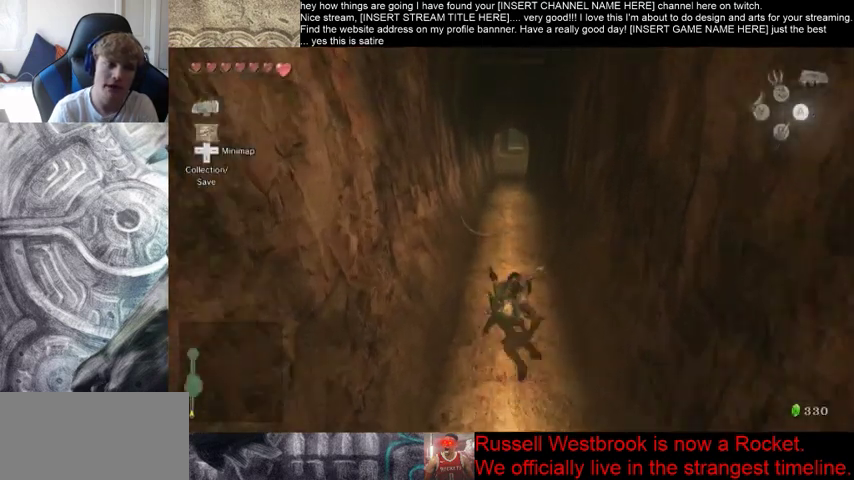
{"buttons": [], "left_stick": "up", "right_stick": "center", "events": []}
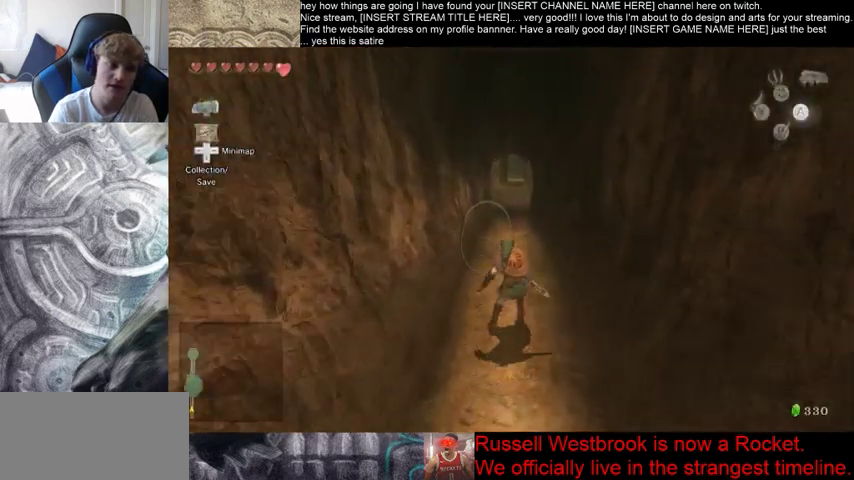
{"buttons": [], "left_stick": "up", "right_stick": "center", "events": []}
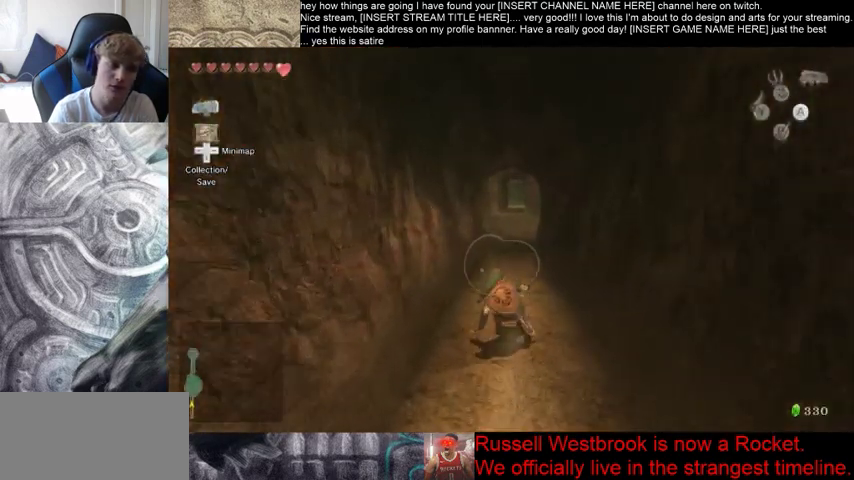
{"buttons": [], "left_stick": "up", "right_stick": "center", "events": []}
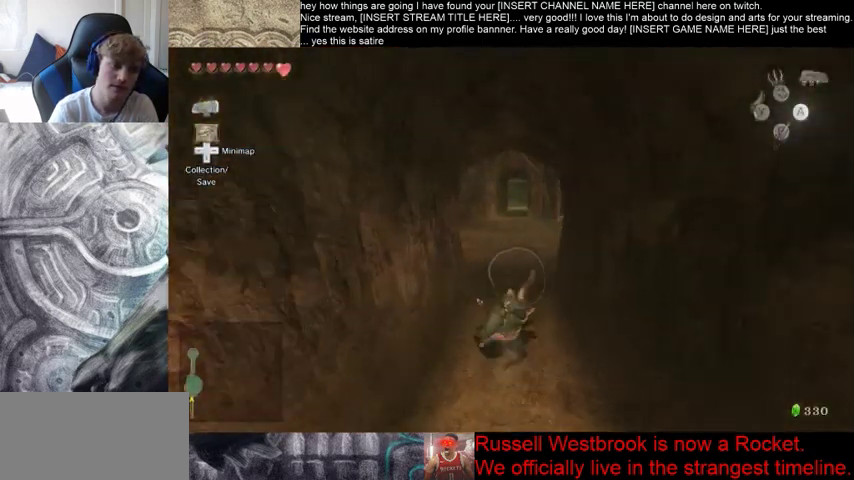
{"buttons": [], "left_stick": "up", "right_stick": "center", "events": []}
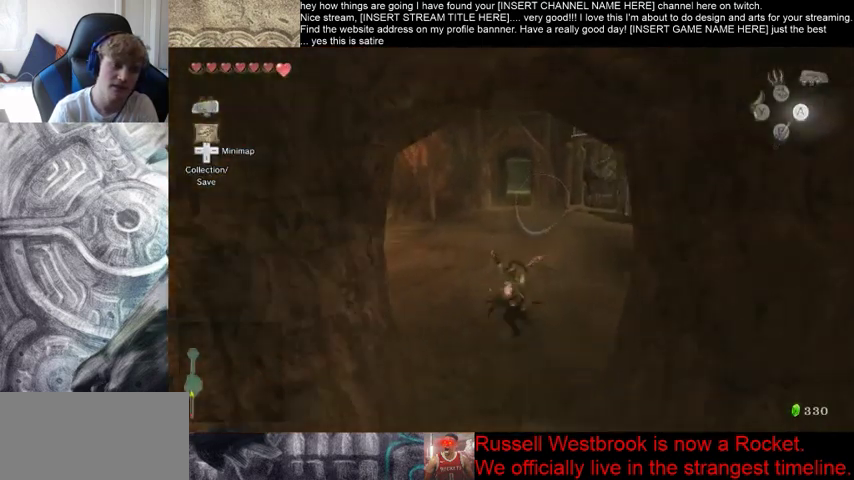
{"buttons": ["B"], "left_stick": "up", "right_stick": "center"}
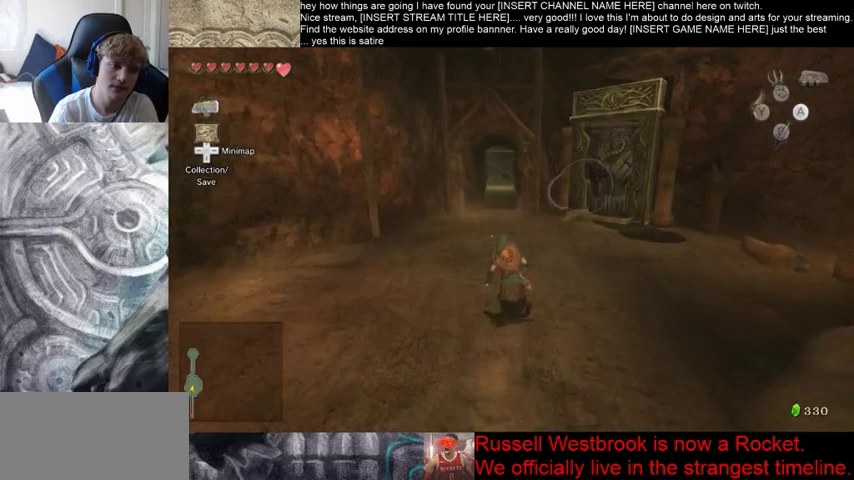
{"buttons": [], "left_stick": "up", "right_stick": "center", "events": [[133, "B", "up"]]}
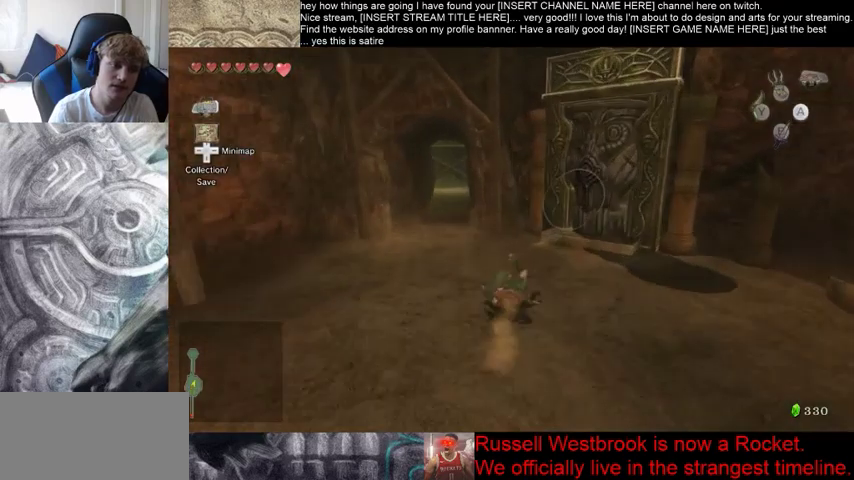
{"buttons": [], "left_stick": "up-right", "right_stick": "center", "events": [[500, "left_stick", "up-right"]]}
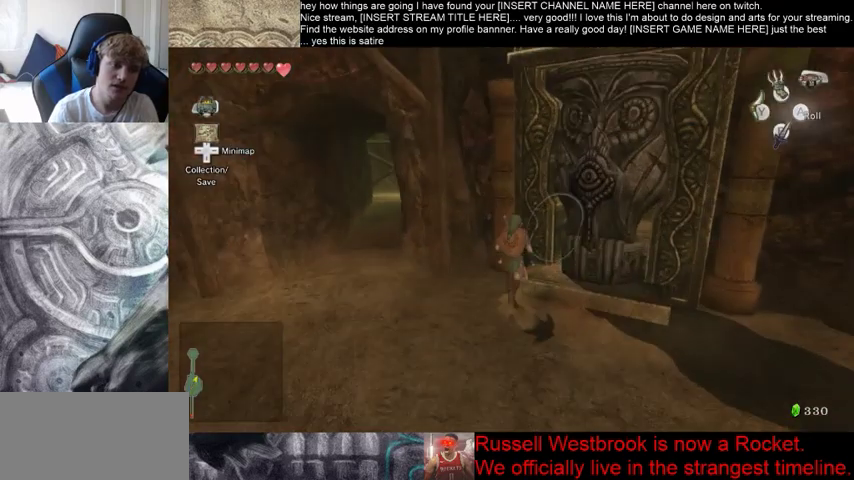
{"buttons": [], "left_stick": "up", "right_stick": "center", "events": [[167, "left_stick", "center"], [500, "left_stick", "up"]]}
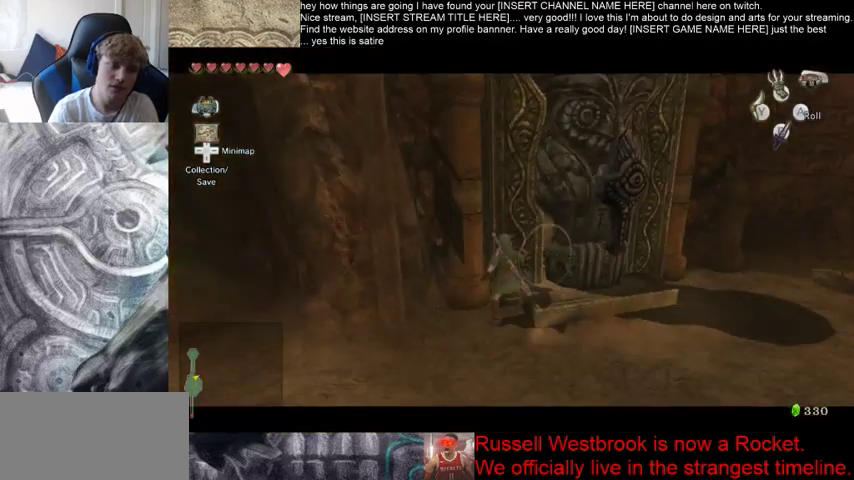
{"buttons": [], "left_stick": "up", "right_stick": "center", "events": [[100, "left_stick", "up-right"], [400, "left_stick", "up"]]}
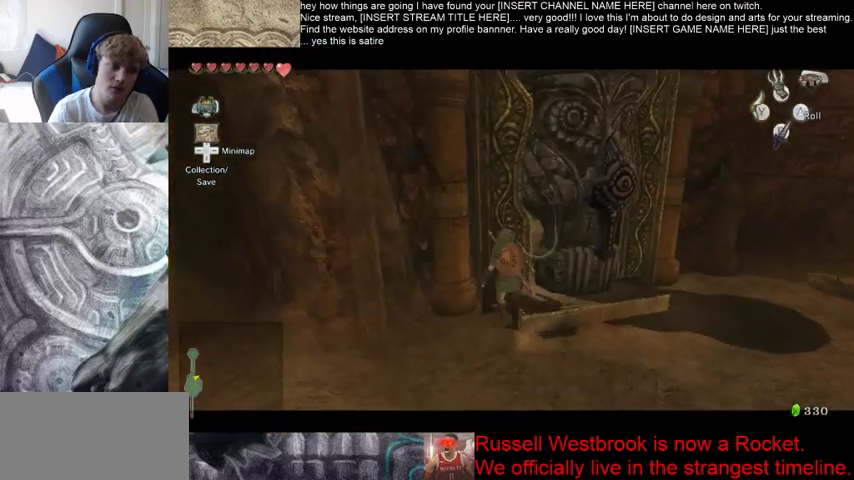
{"buttons": [], "left_stick": "up", "right_stick": "center", "events": []}
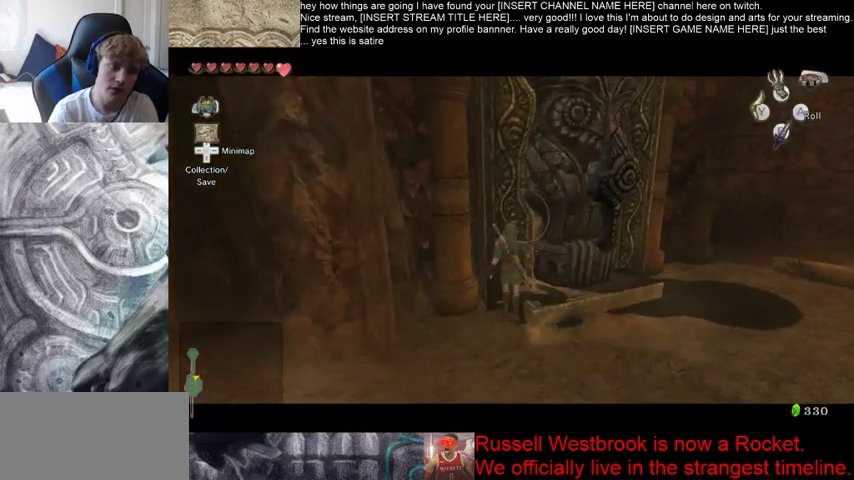
{"buttons": [], "left_stick": "up", "right_stick": "center", "events": []}
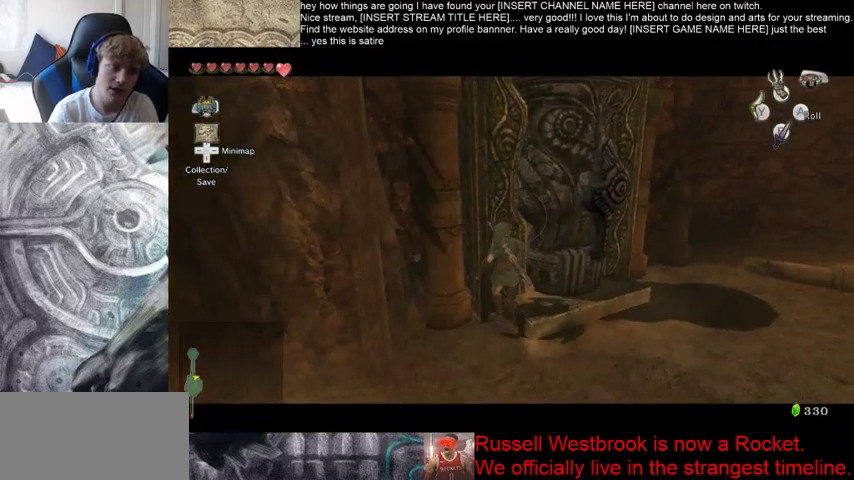
{"buttons": [], "left_stick": "up-right", "right_stick": "center", "events": [[167, "left_stick", "up-right"]]}
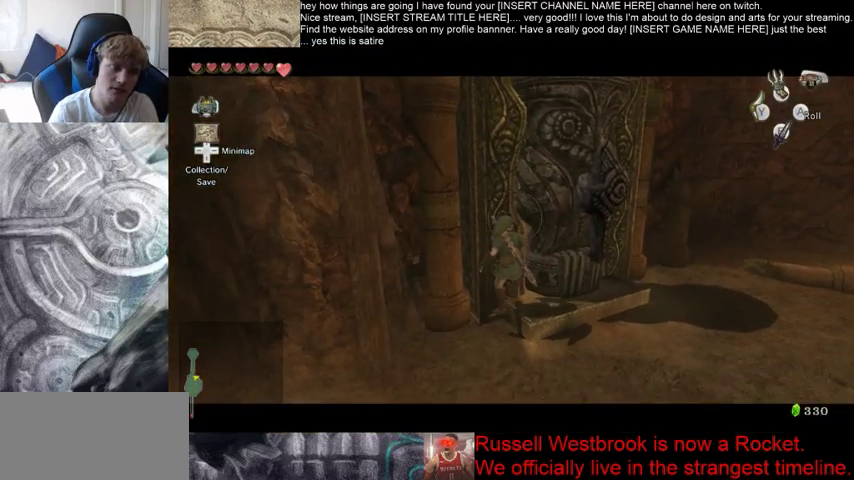
{"buttons": [], "left_stick": "up-right", "right_stick": "center", "events": []}
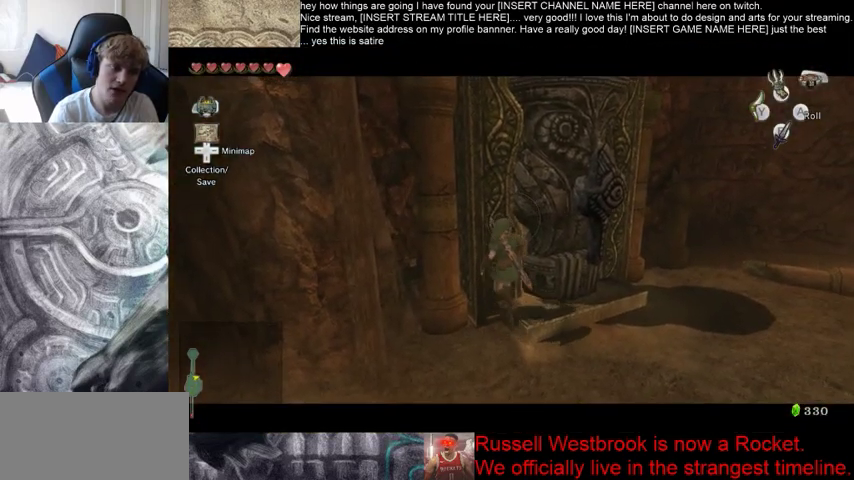
{"buttons": [], "left_stick": "up-right", "right_stick": "center", "events": []}
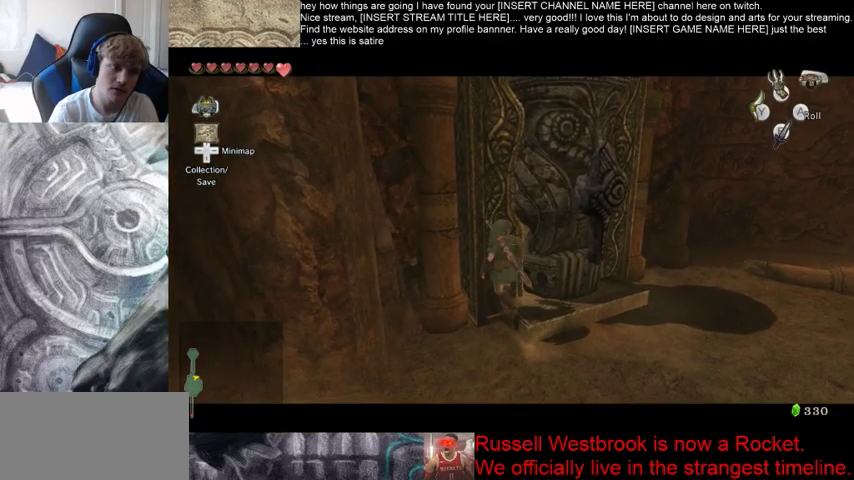
{"buttons": [], "left_stick": "up-right", "right_stick": "center", "events": []}